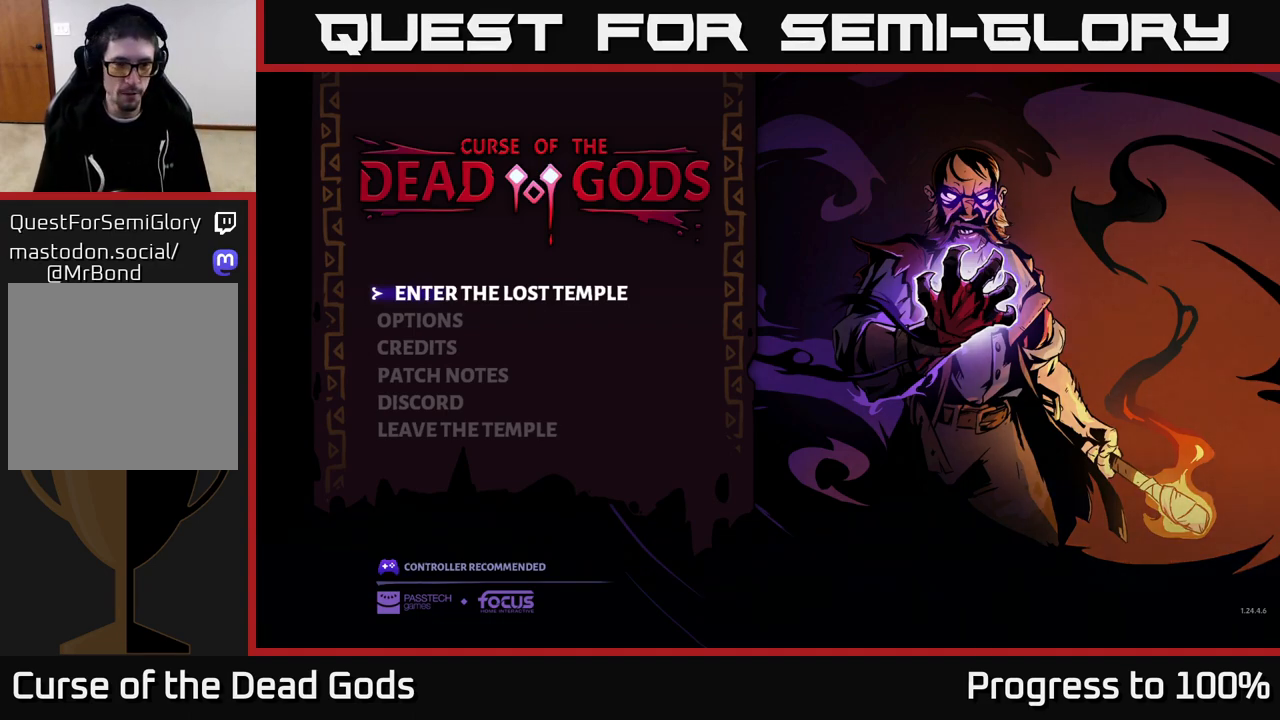
Gameplay with a controller (Xbox layout); each line is a JSON object with the inputs held at the frame after it. "events" lists button and stick changes between this image and that frame as [ms after this image, input, new state], when the widget could be followed in between.
{"buttons": [], "left_stick": "center", "right_stick": "center", "events": [[200, "left_stick", "down"], [400, "left_stick", "center"]]}
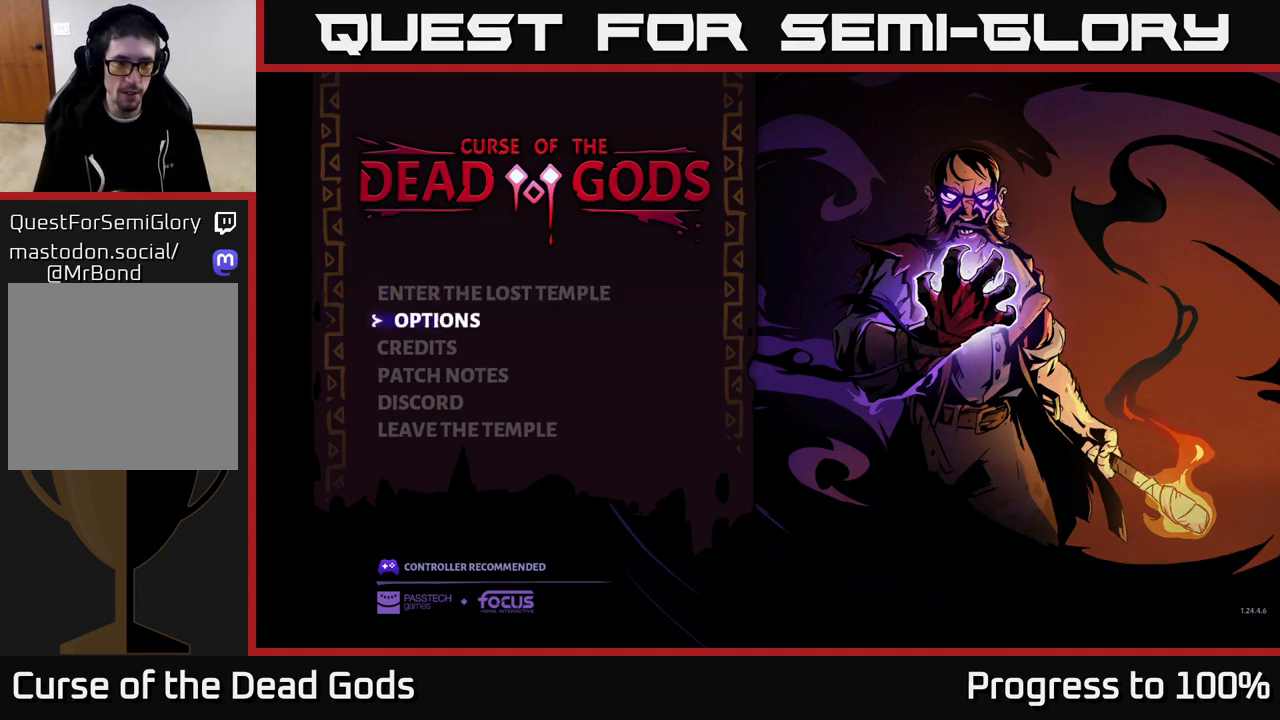
{"buttons": [], "left_stick": "center", "right_stick": "center", "events": [[33, "left_stick", "up"], [200, "left_stick", "center"]]}
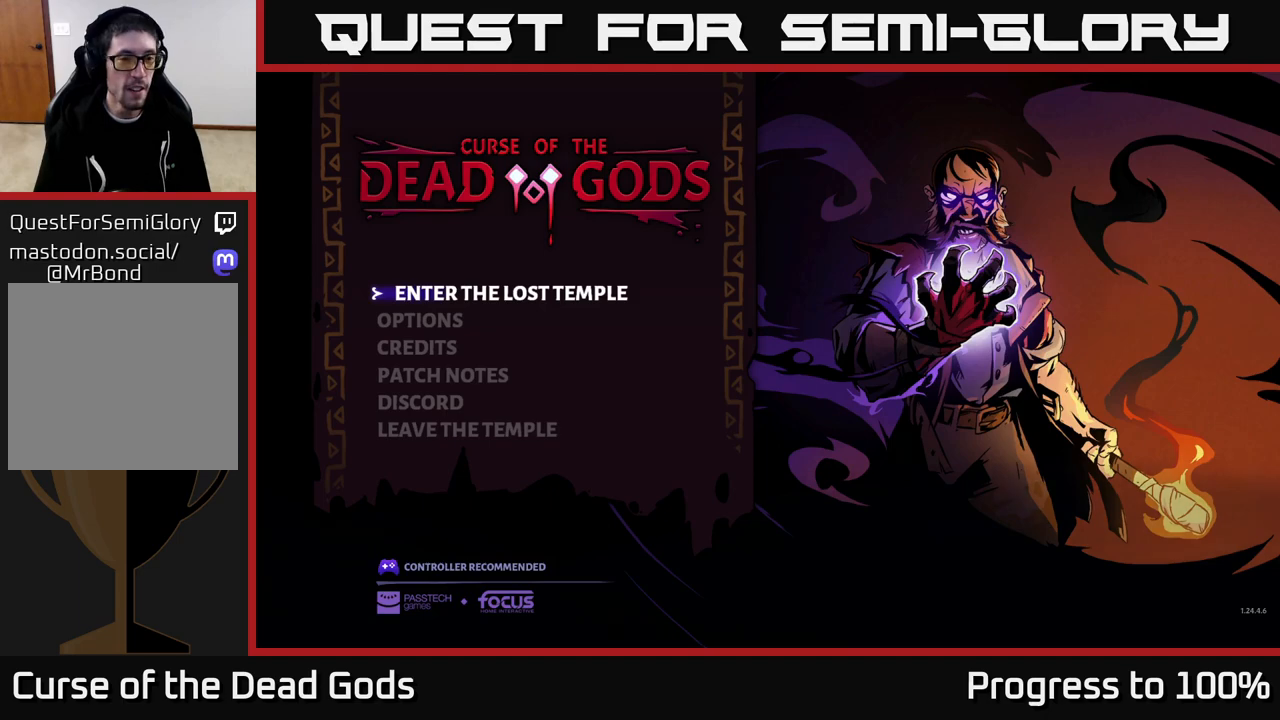
{"buttons": [], "left_stick": "center", "right_stick": "center", "events": [[133, "left_stick", "down"], [350, "left_stick", "center"]]}
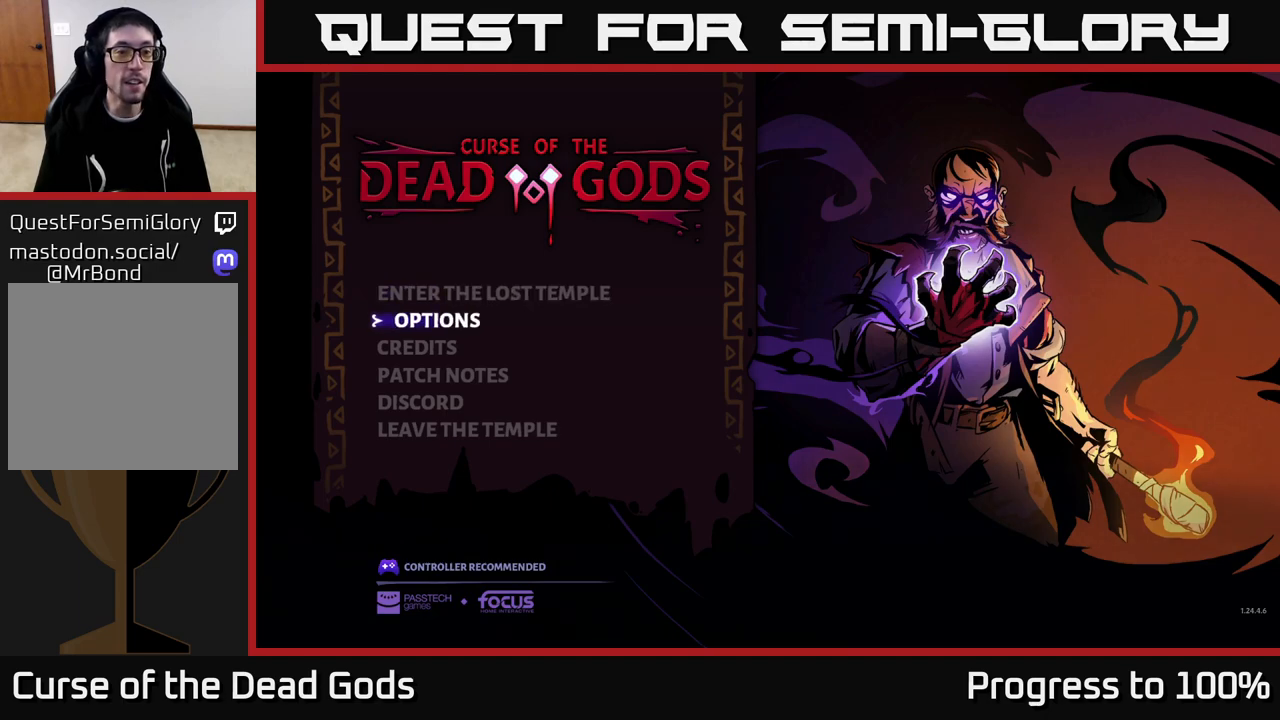
{"buttons": [], "left_stick": "center", "right_stick": "center", "events": []}
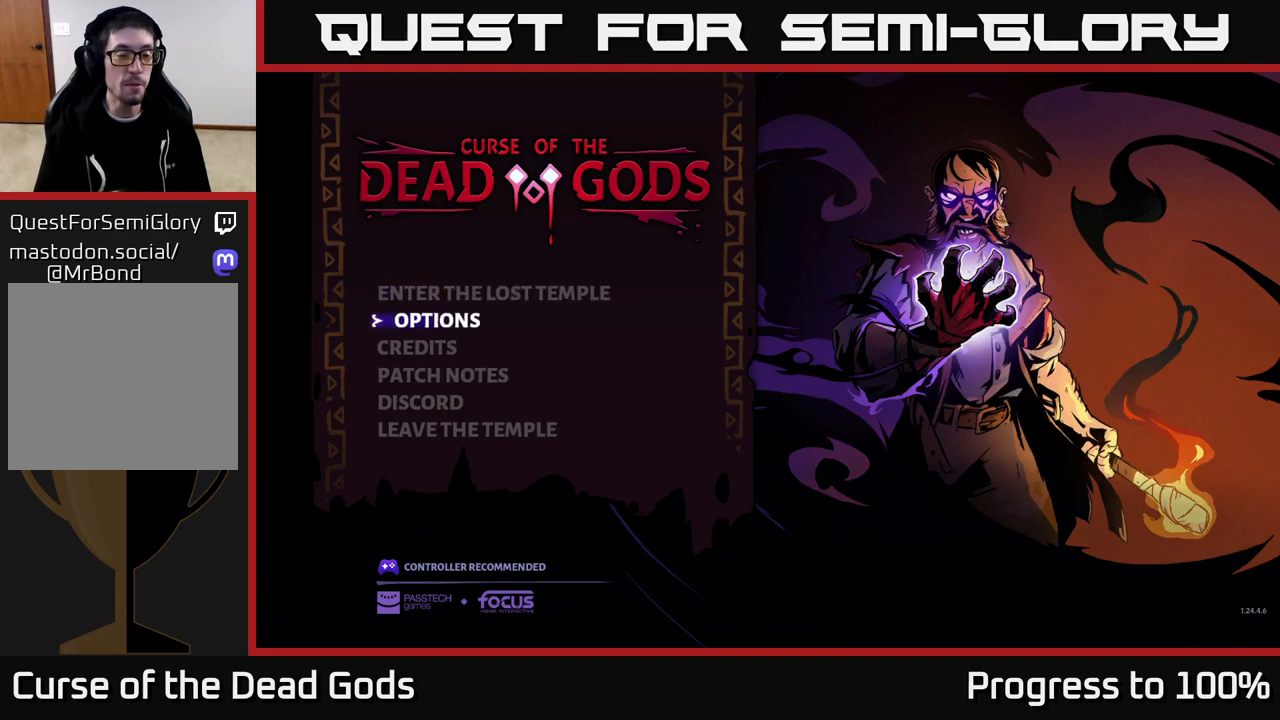
{"buttons": [], "left_stick": "center", "right_stick": "center", "events": [[133, "left_stick", "down"], [300, "left_stick", "center"], [383, "left_stick", "up"], [483, "left_stick", "center"]]}
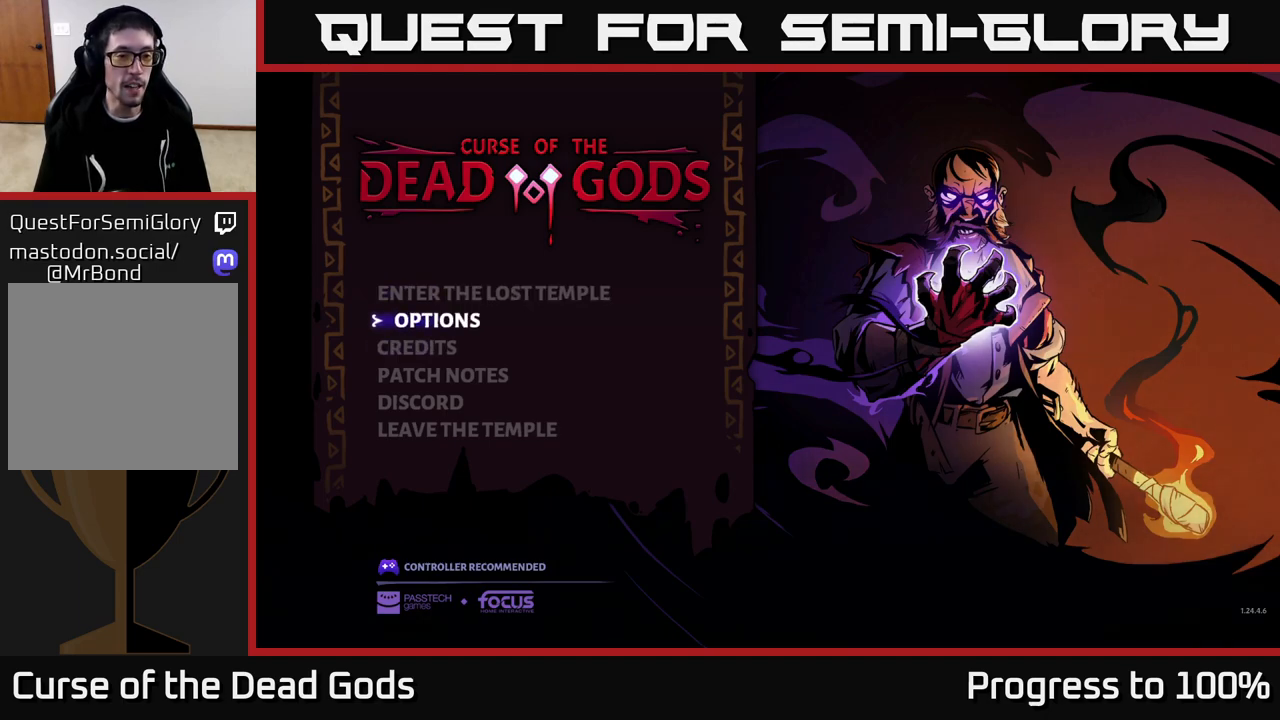
{"buttons": [], "left_stick": "center", "right_stick": "center", "events": [[117, "left_stick", "up"], [233, "left_stick", "center"], [383, "A", "down"], [450, "A", "up"]]}
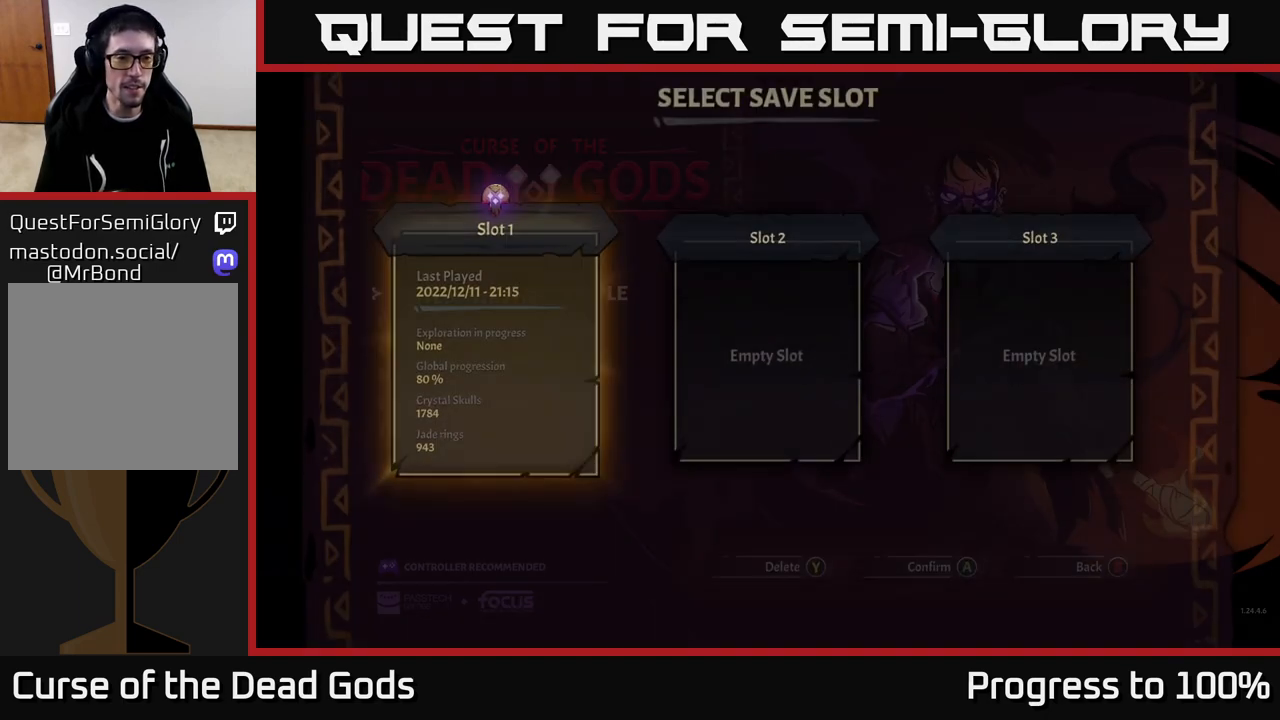
{"buttons": [], "left_stick": "center", "right_stick": "center", "events": []}
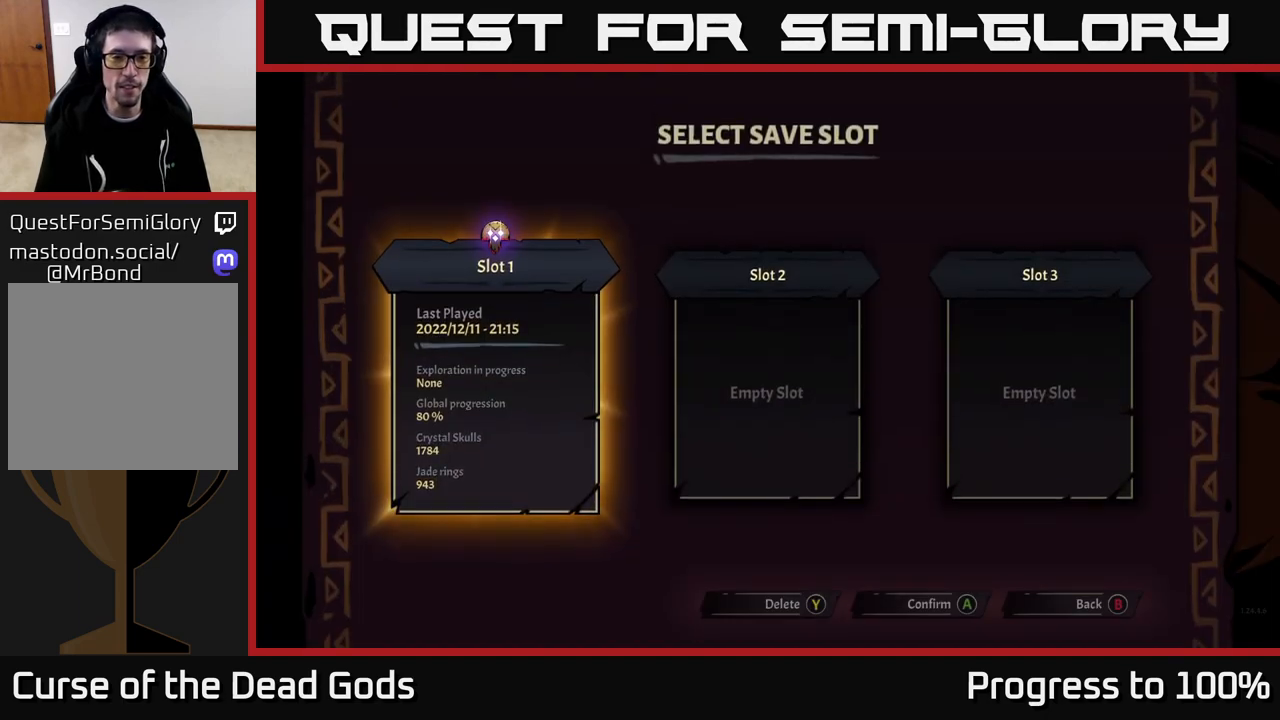
{"buttons": [], "left_stick": "center", "right_stick": "center", "events": [[300, "left_stick", "right"], [483, "left_stick", "center"]]}
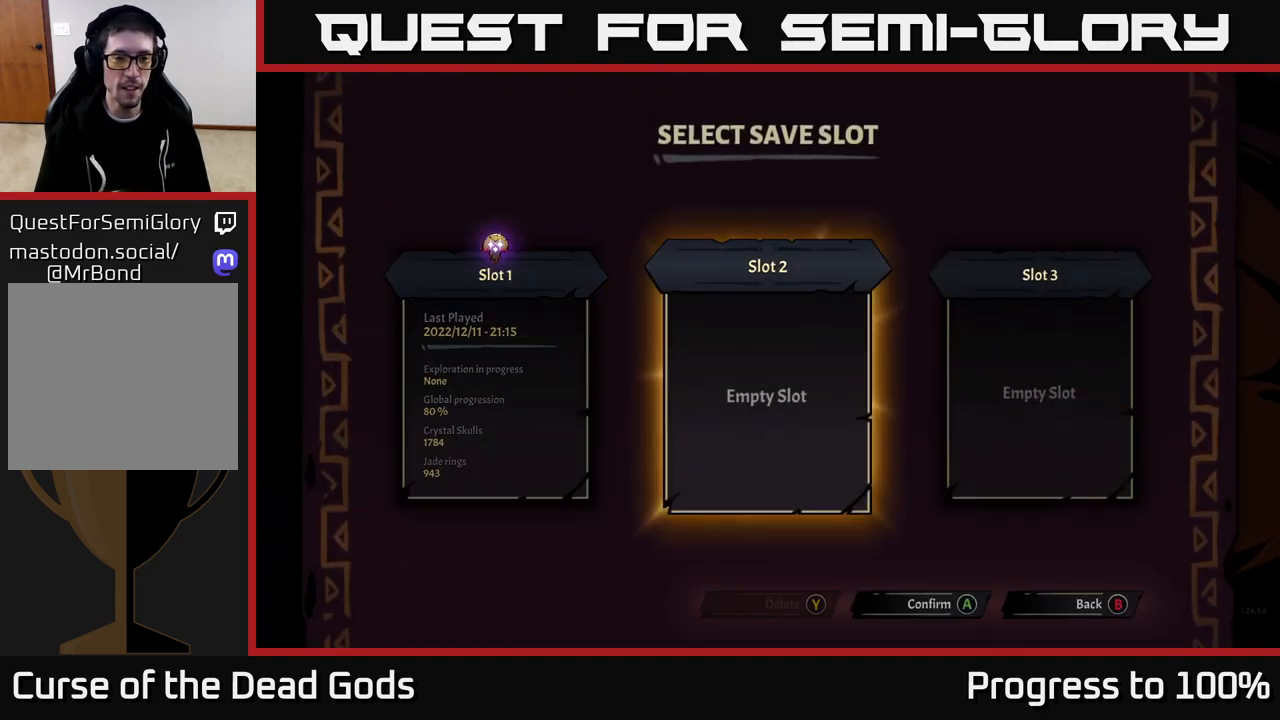
{"buttons": ["A"], "left_stick": "center", "right_stick": "center", "events": [[50, "left_stick", "left"], [217, "left_stick", "center"], [483, "A", "down"]]}
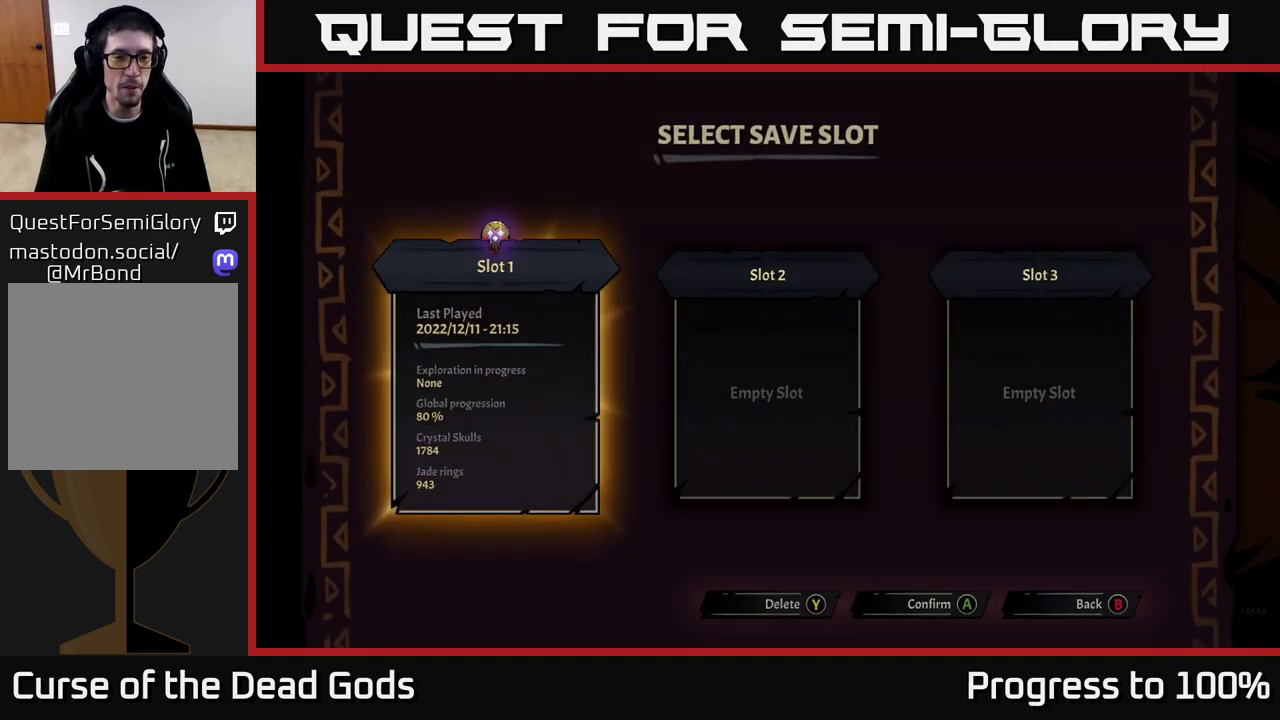
{"buttons": [], "left_stick": "center", "right_stick": "center", "events": [[50, "A", "up"]]}
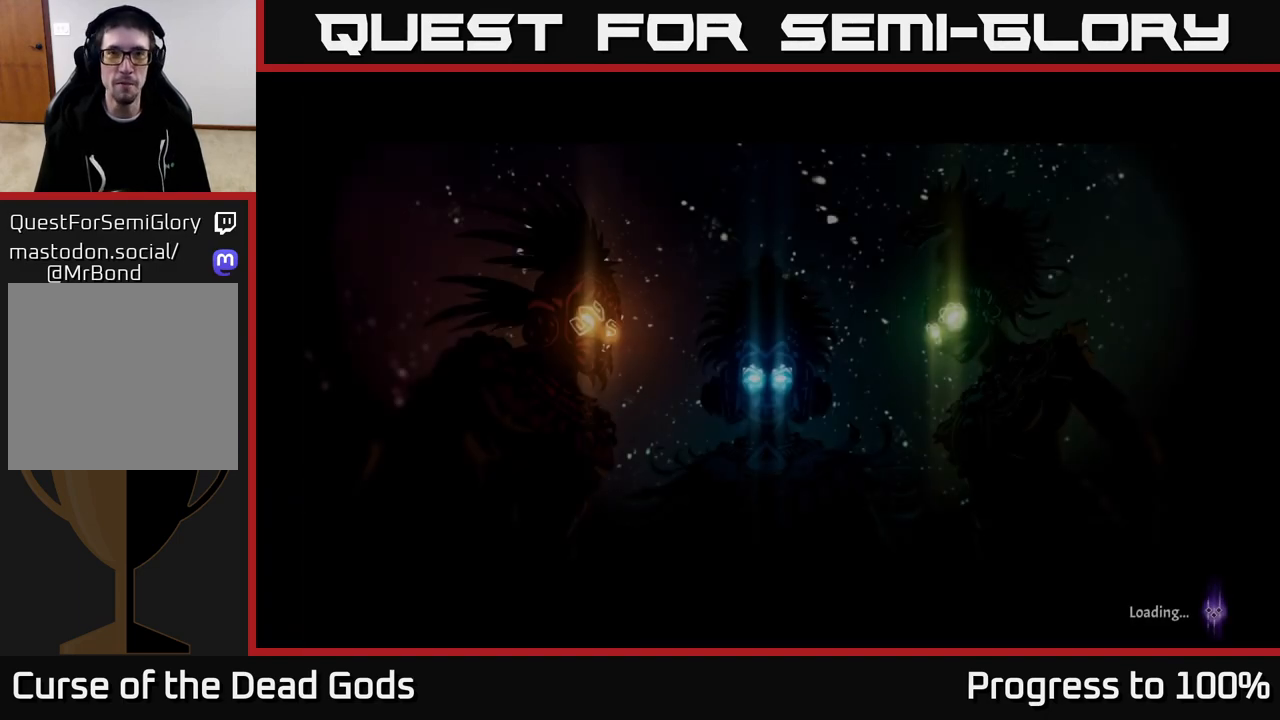
{"buttons": [], "left_stick": "center", "right_stick": "center", "events": []}
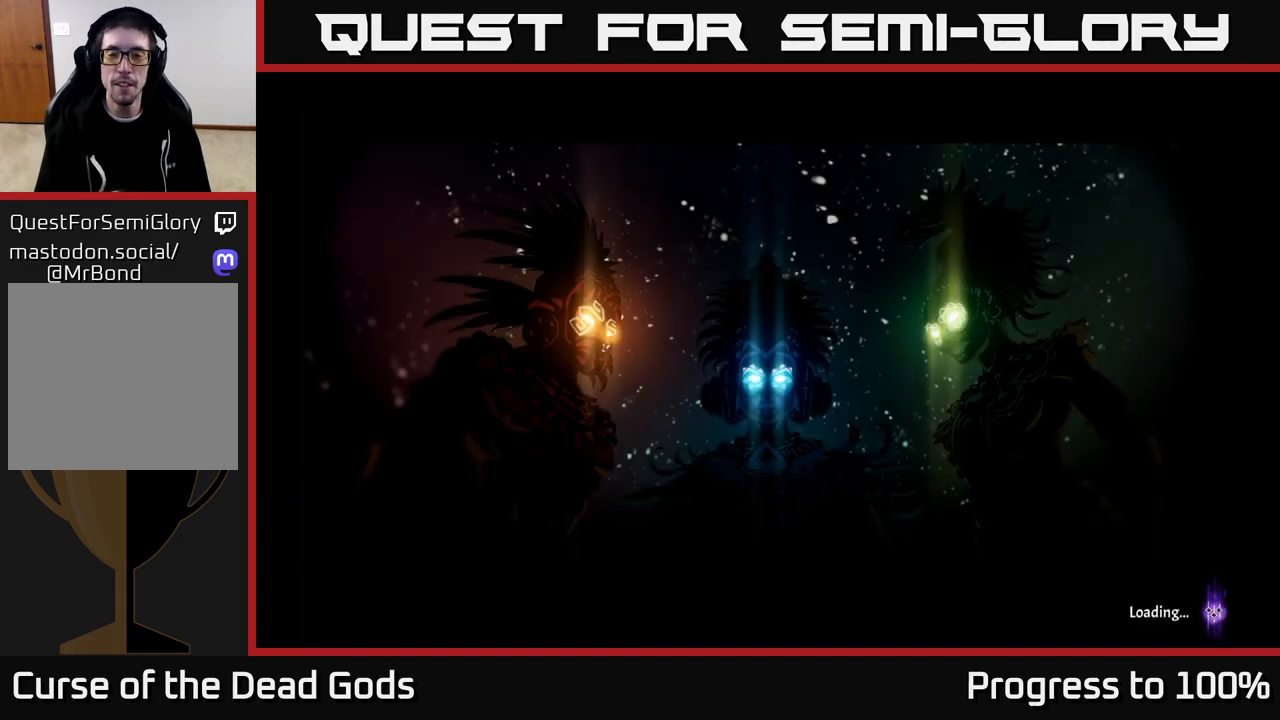
{"buttons": [], "left_stick": "center", "right_stick": "center", "events": []}
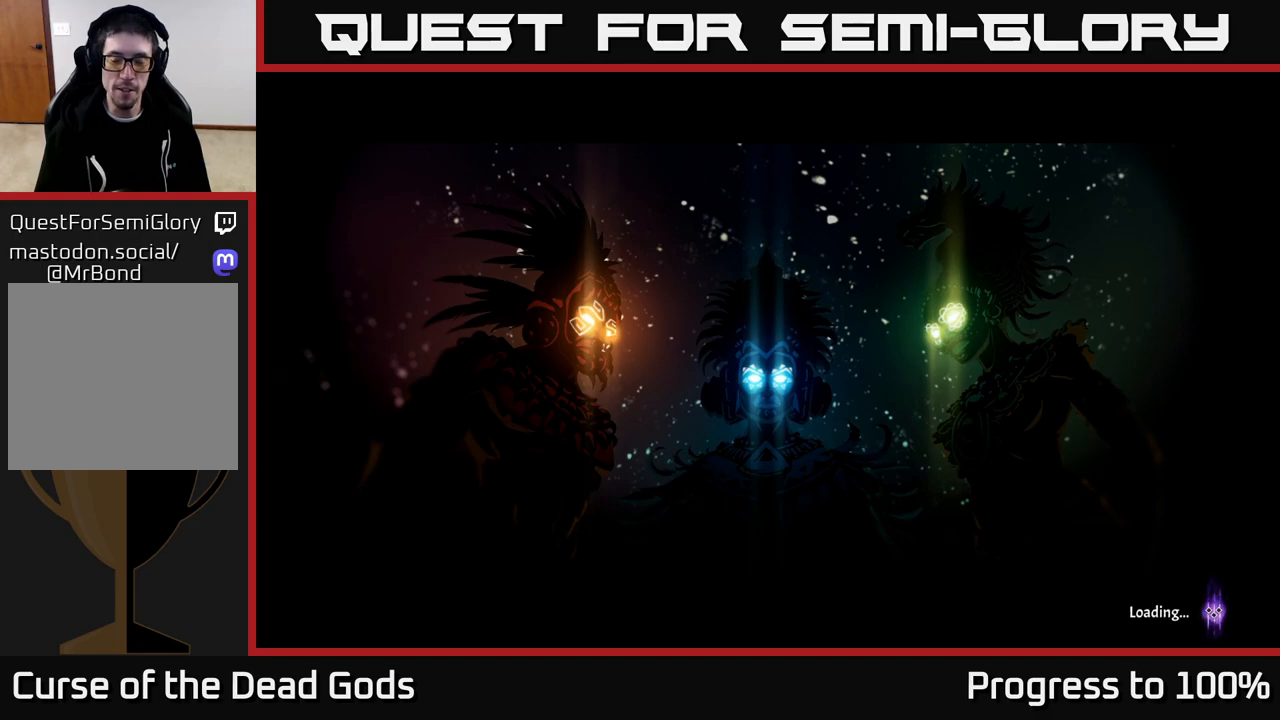
{"buttons": [], "left_stick": "center", "right_stick": "center", "events": []}
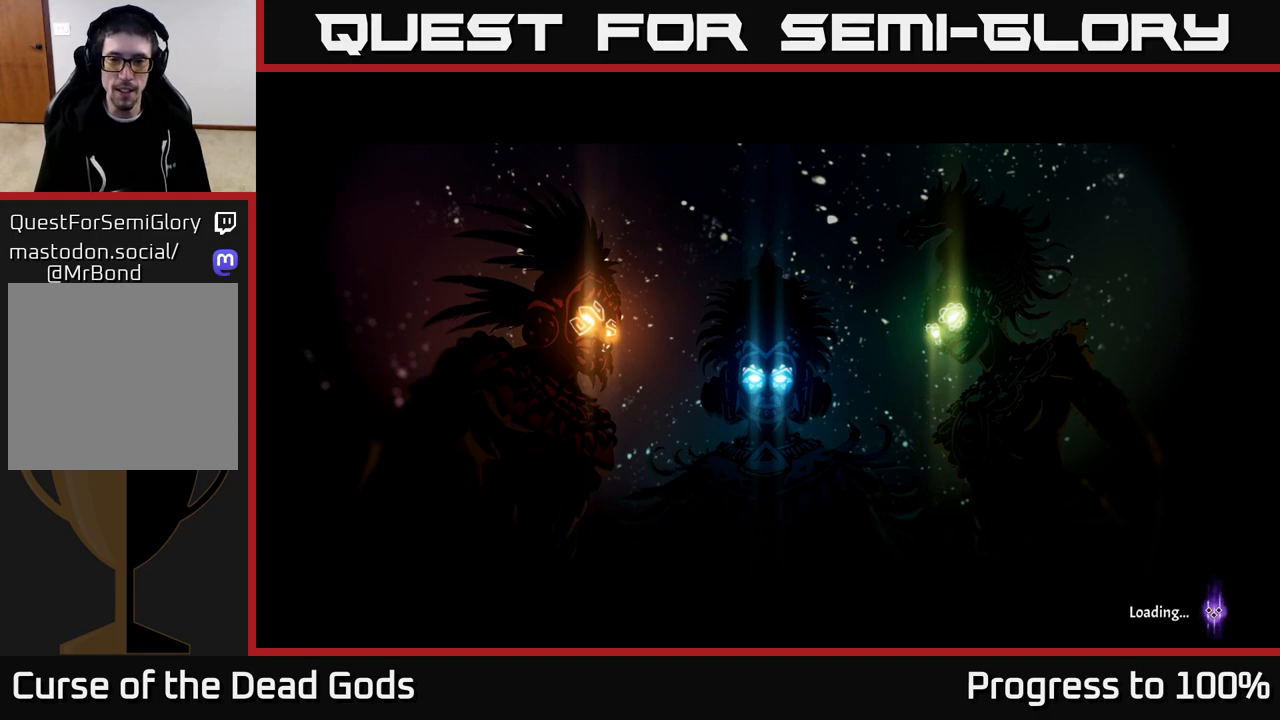
{"buttons": [], "left_stick": "center", "right_stick": "center", "events": []}
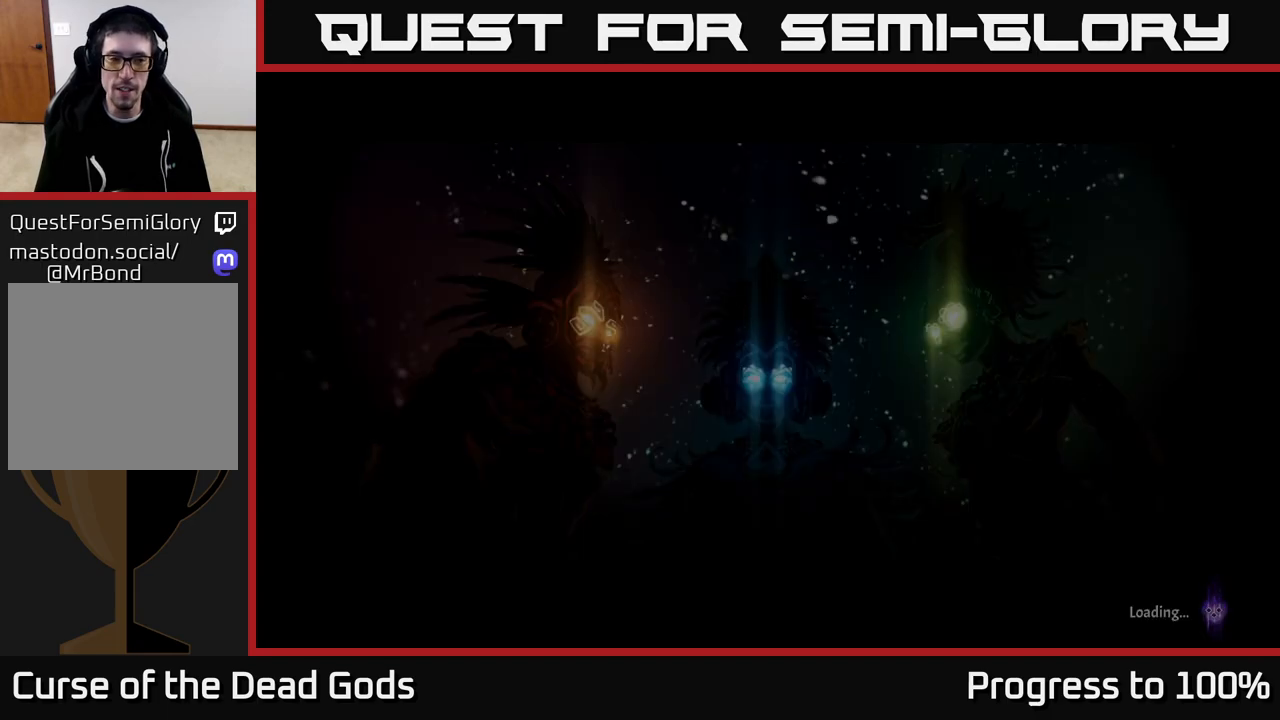
{"buttons": [], "left_stick": "center", "right_stick": "center", "events": []}
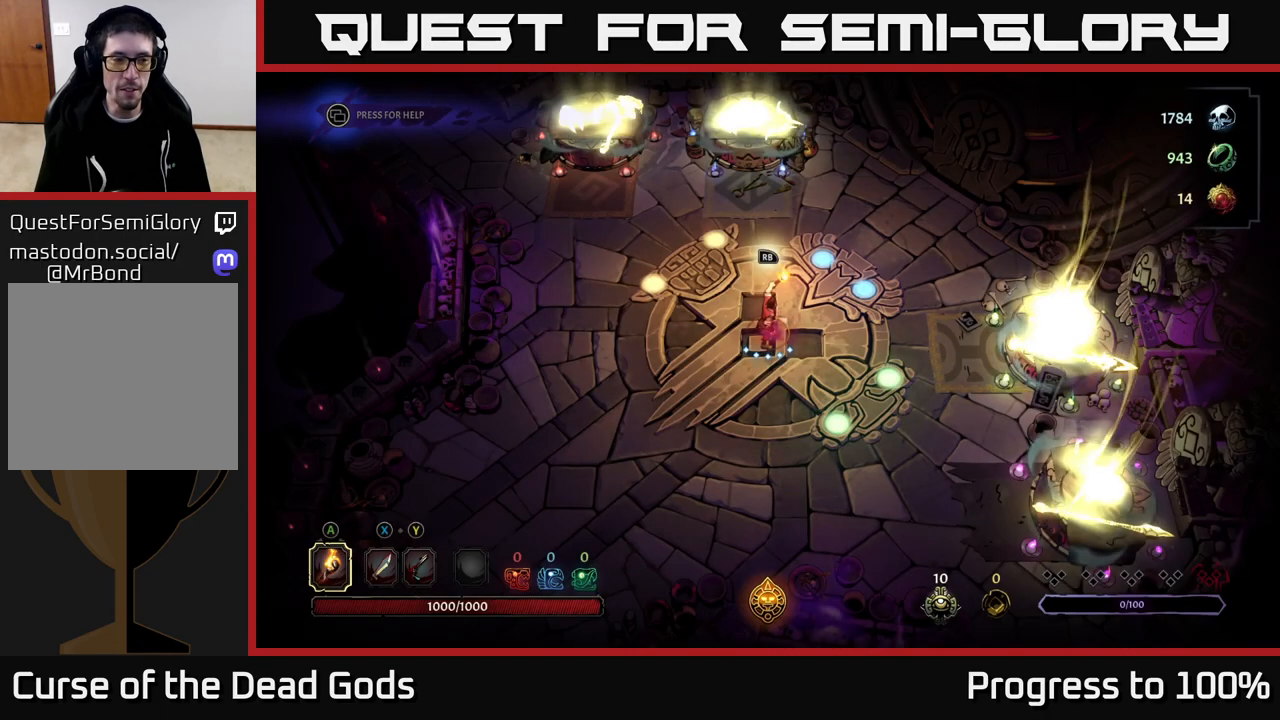
{"buttons": [], "left_stick": "center", "right_stick": "center", "events": []}
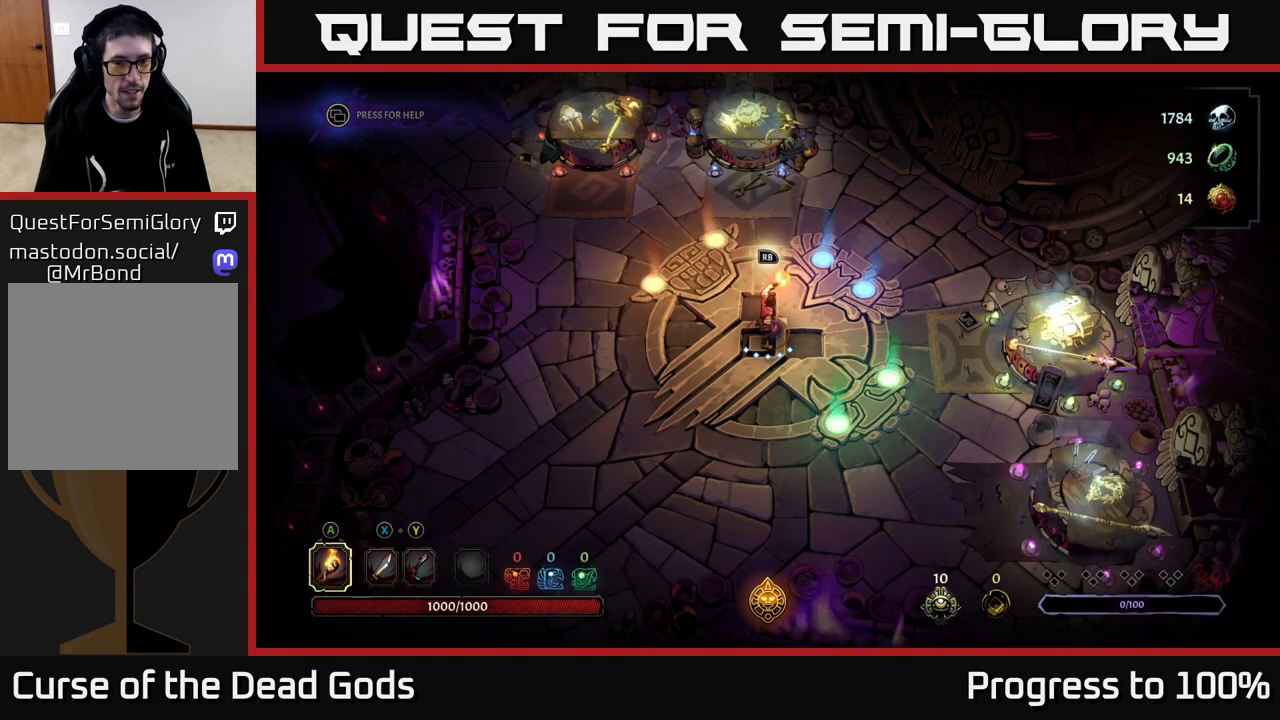
{"buttons": [], "left_stick": "up-left", "right_stick": "center", "events": [[233, "left_stick", "right"], [367, "left_stick", "up"], [450, "left_stick", "up-left"]]}
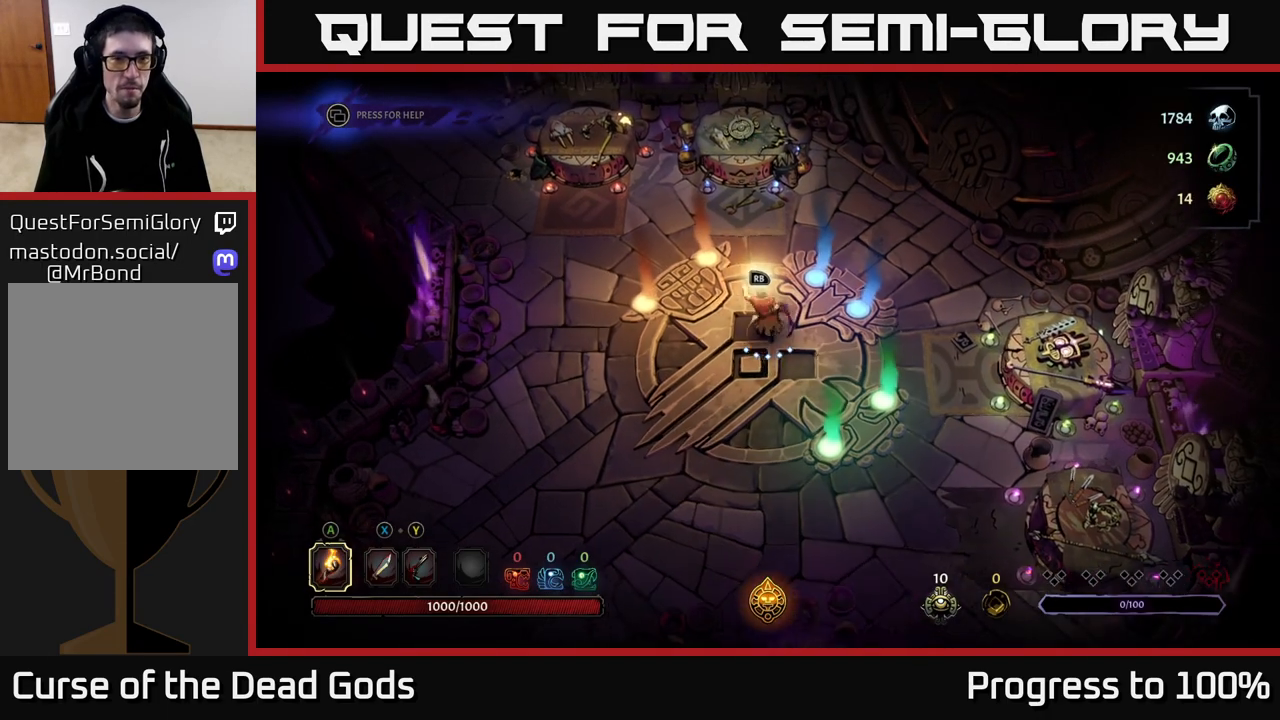
{"buttons": [], "left_stick": "up-left", "right_stick": "center", "events": []}
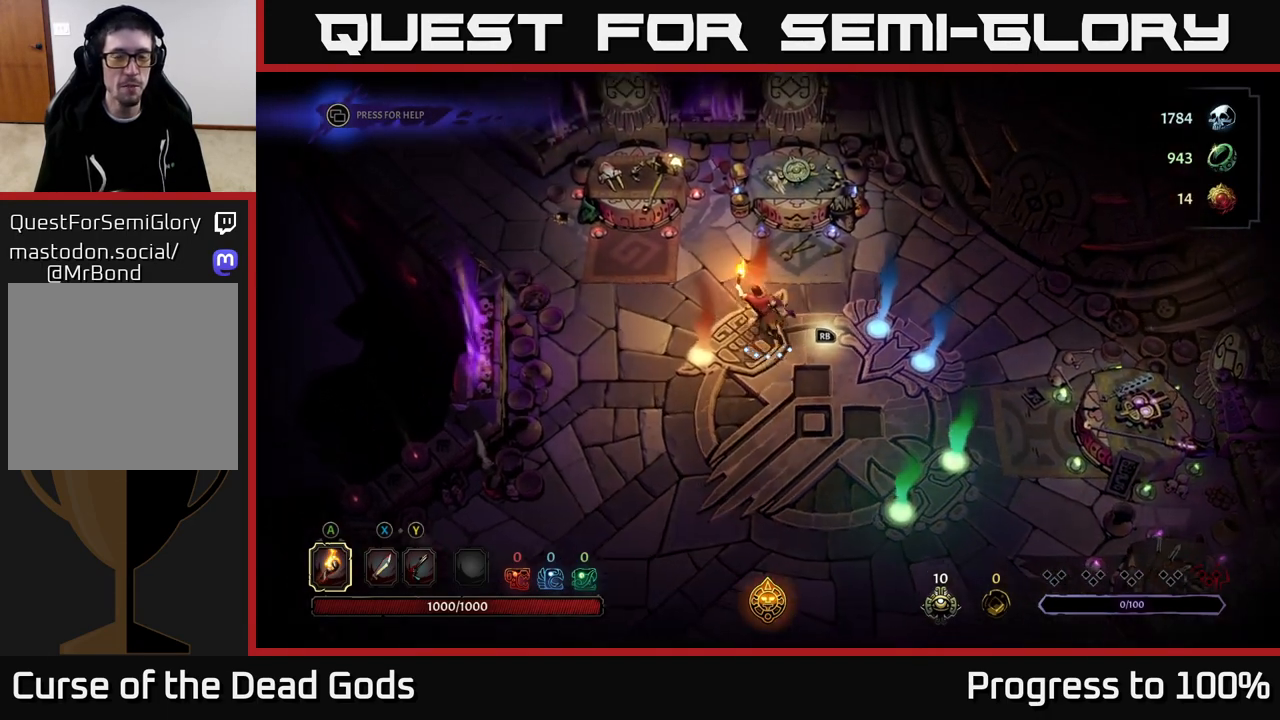
{"buttons": [], "left_stick": "up-left", "right_stick": "center", "events": []}
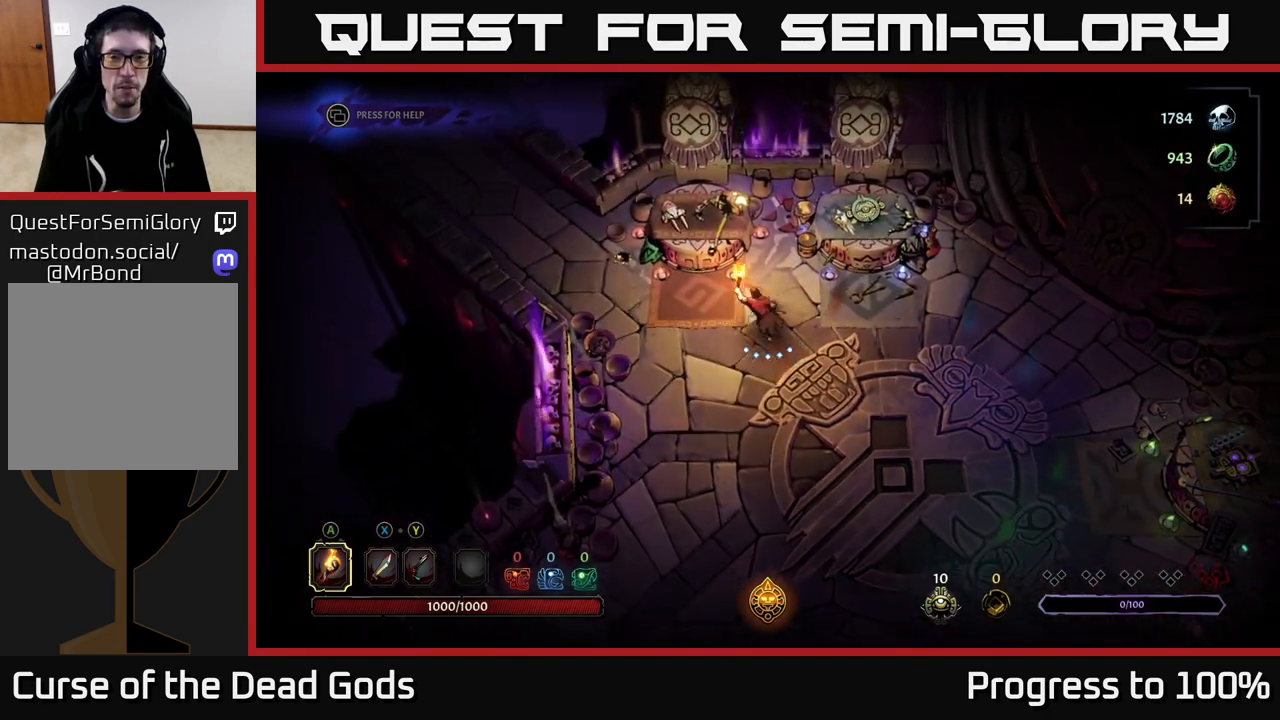
{"buttons": ["R1"], "left_stick": "center", "right_stick": "center", "events": [[400, "left_stick", "center"], [450, "R1", "down"]]}
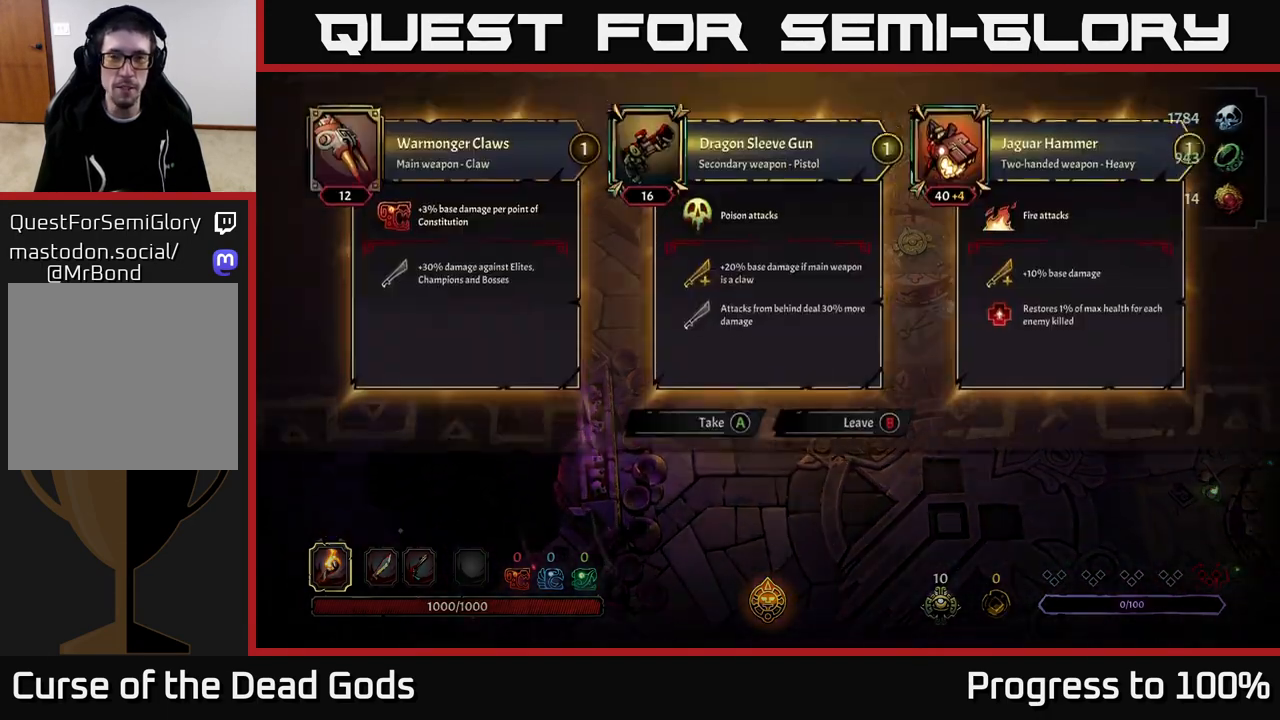
{"buttons": [], "left_stick": "center", "right_stick": "center", "events": [[17, "R1", "up"]]}